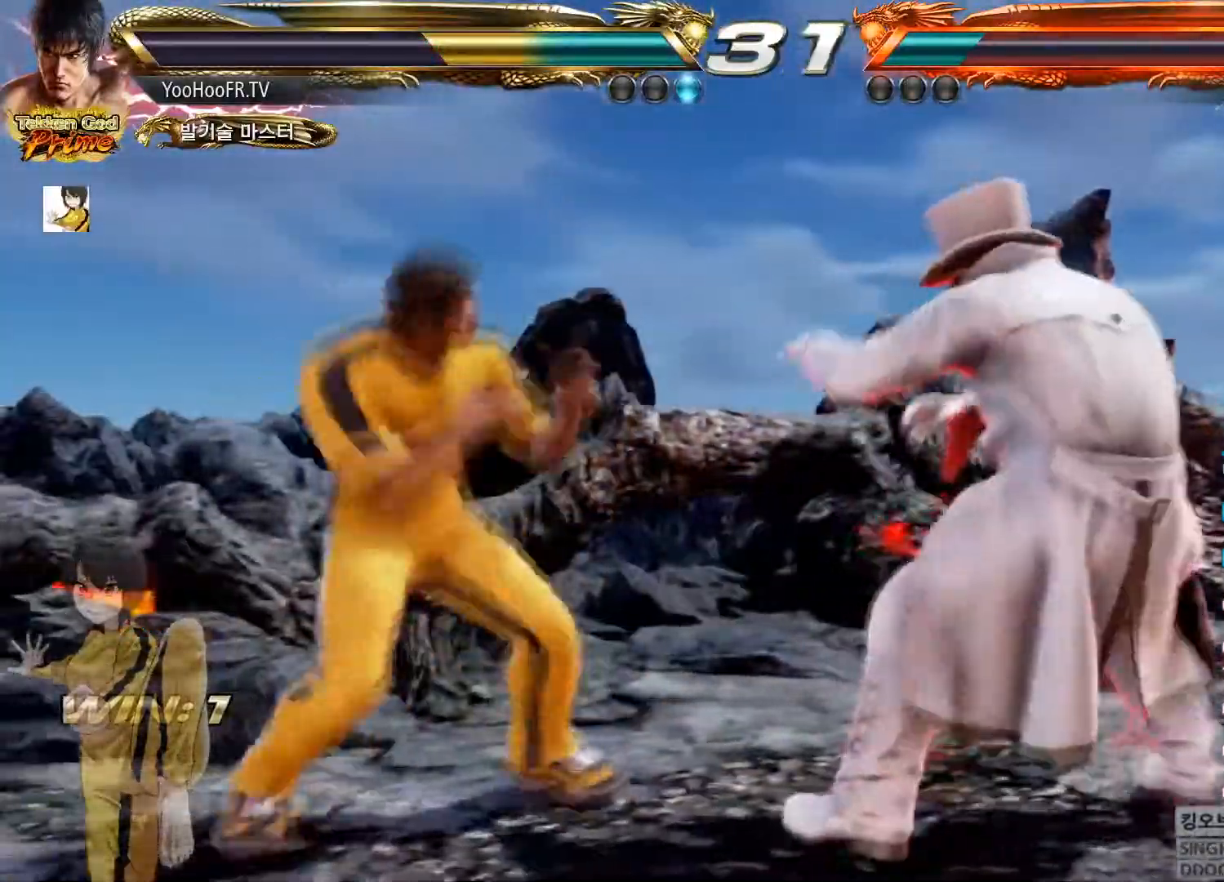
Gameplay with a controller (arcade stick); each line is a JSON object with the inputs held at the frame after it. "events" lists button and stick changes between this image and that frame as [ms after this image, input, new state], when the widget could be followed in between. Not read: L3 R3 TRIANGLE.
{"buttons": [], "left_stick": "center", "events": [[300, "left_stick", "left"], [317, "CIRCLE", "up"], [500, "left_stick", "center"]]}
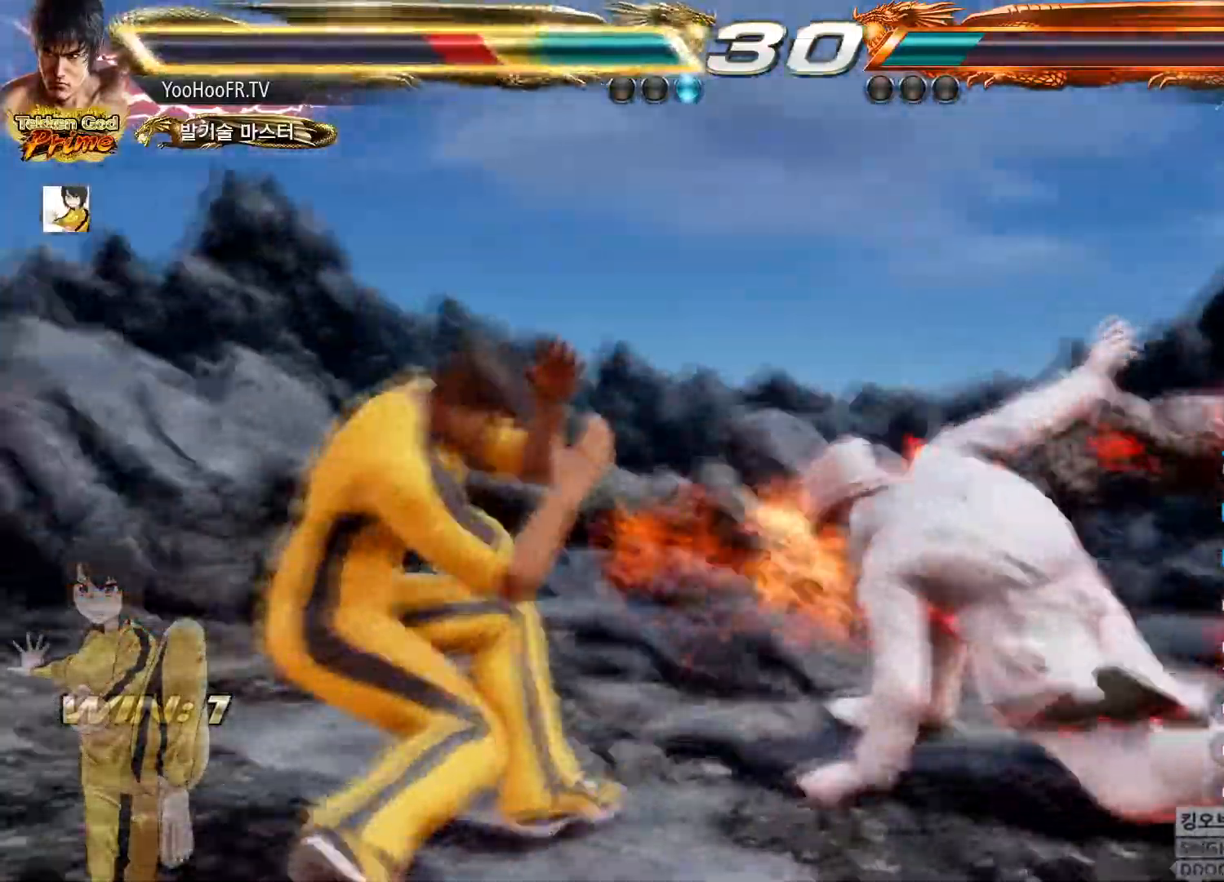
{"buttons": [], "left_stick": "center", "events": [[234, "SQUARE", "down"], [434, "SQUARE", "up"]]}
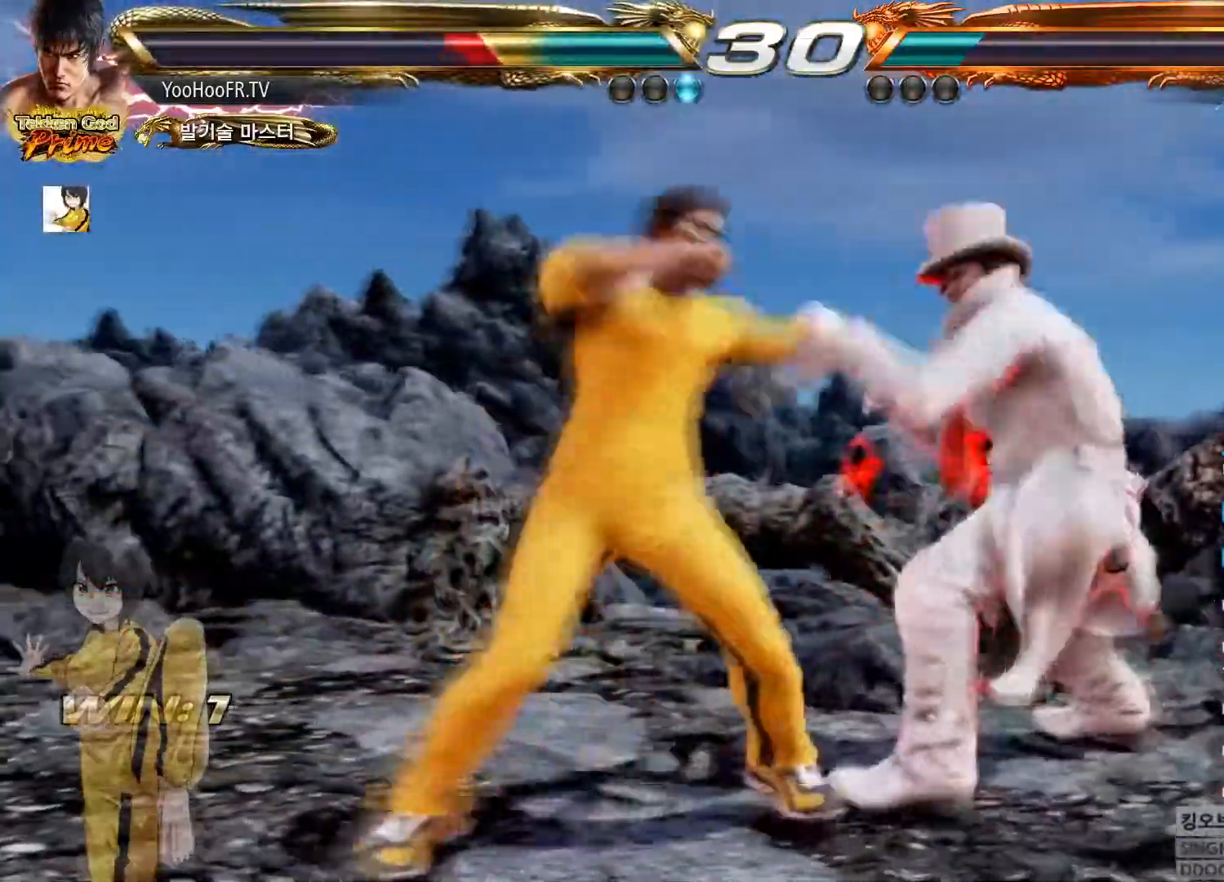
{"buttons": ["SQUARE"], "left_stick": "down-right", "events": [[83, "left_stick", "left"], [200, "left_stick", "down-right"], [233, "SQUARE", "down"], [300, "SQUARE", "up"], [383, "SQUARE", "down"]]}
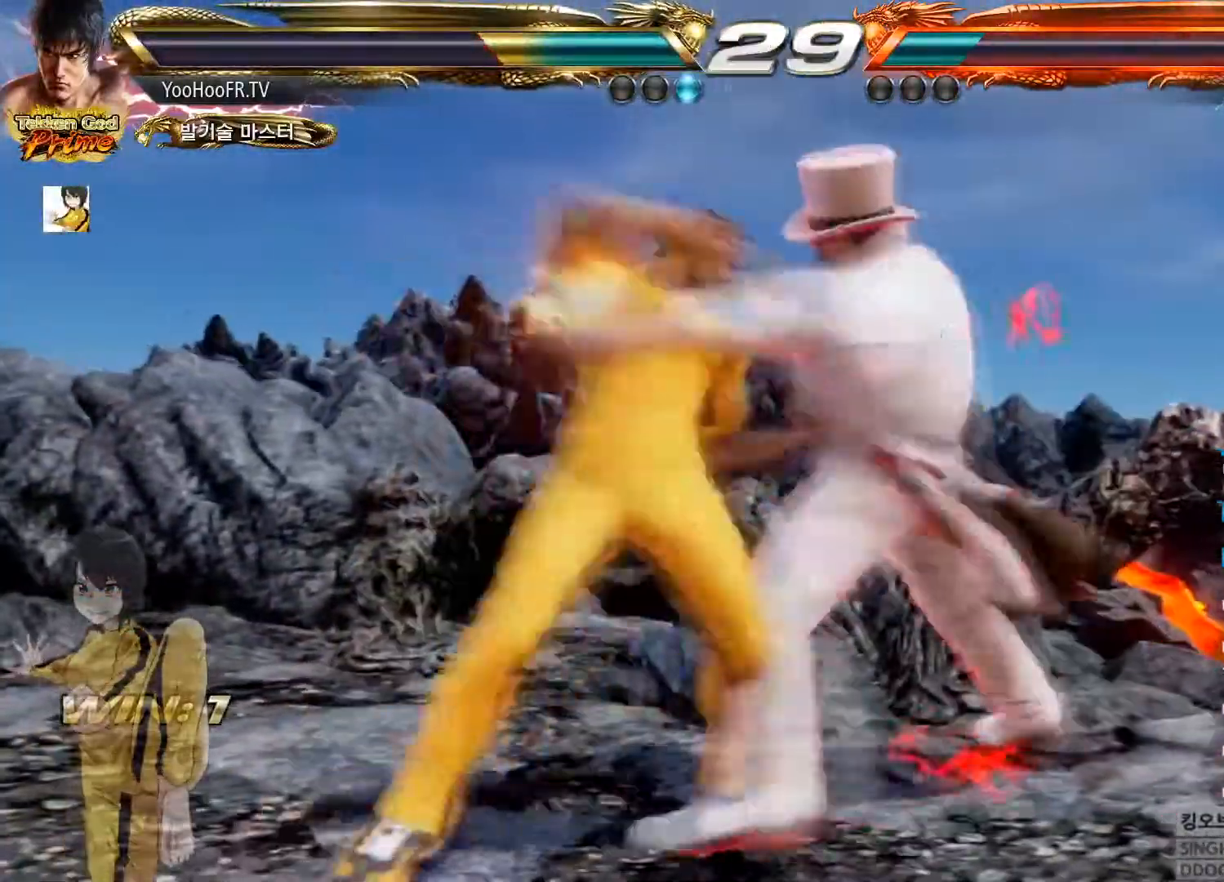
{"buttons": [], "left_stick": "left", "events": [[117, "left_stick", "center"], [200, "left_stick", "left"], [284, "SQUARE", "up"]]}
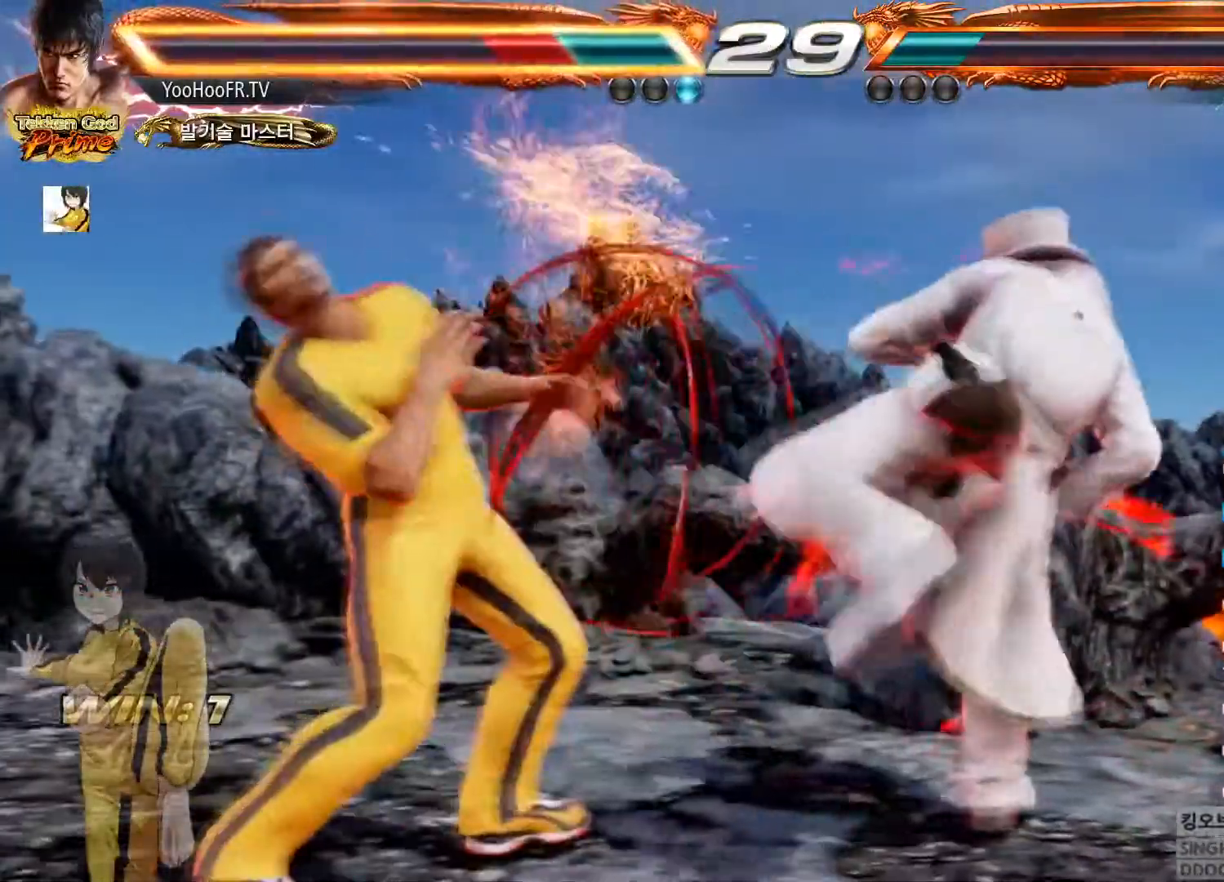
{"buttons": [], "left_stick": "left", "events": [[33, "left_stick", "center"], [167, "left_stick", "left"], [233, "left_stick", "center"], [300, "left_stick", "left"]]}
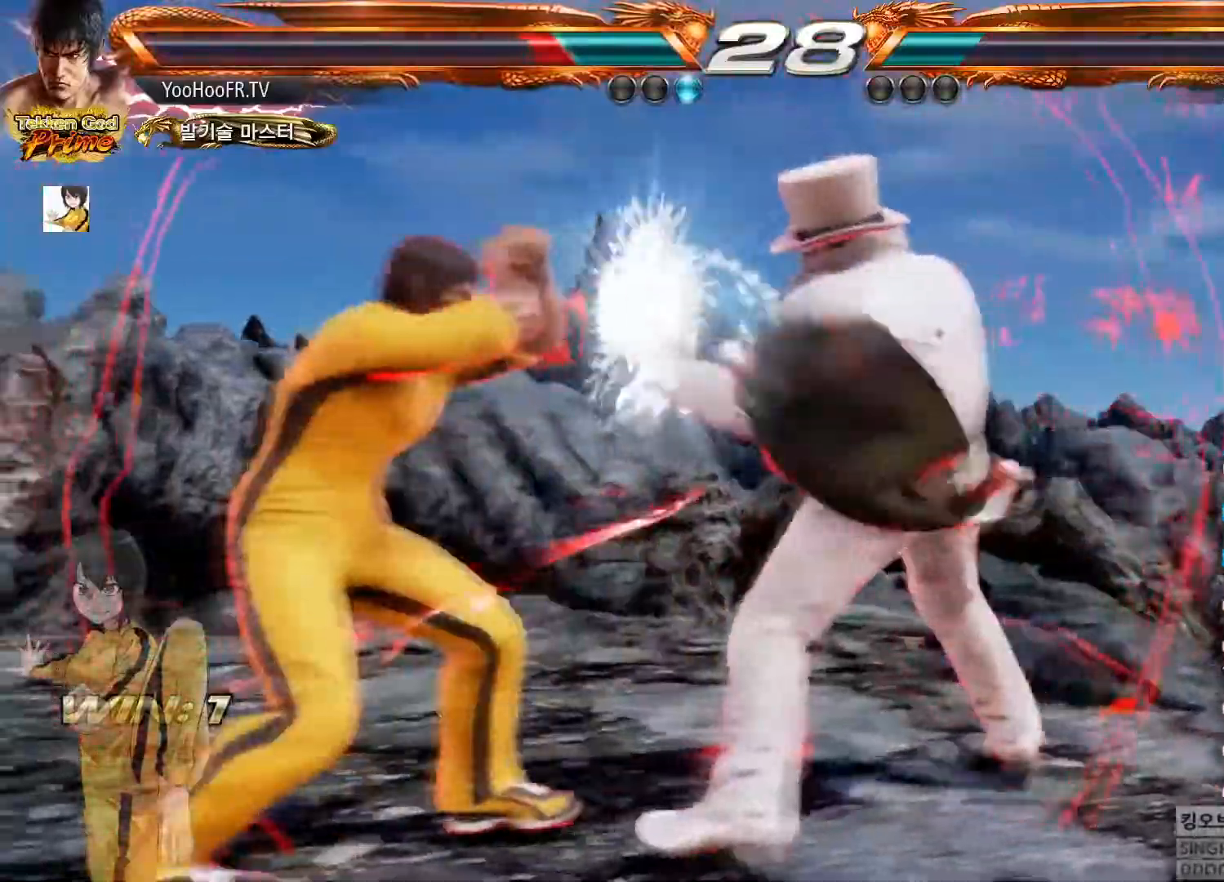
{"buttons": [], "left_stick": "down-left", "events": [[417, "left_stick", "down-left"]]}
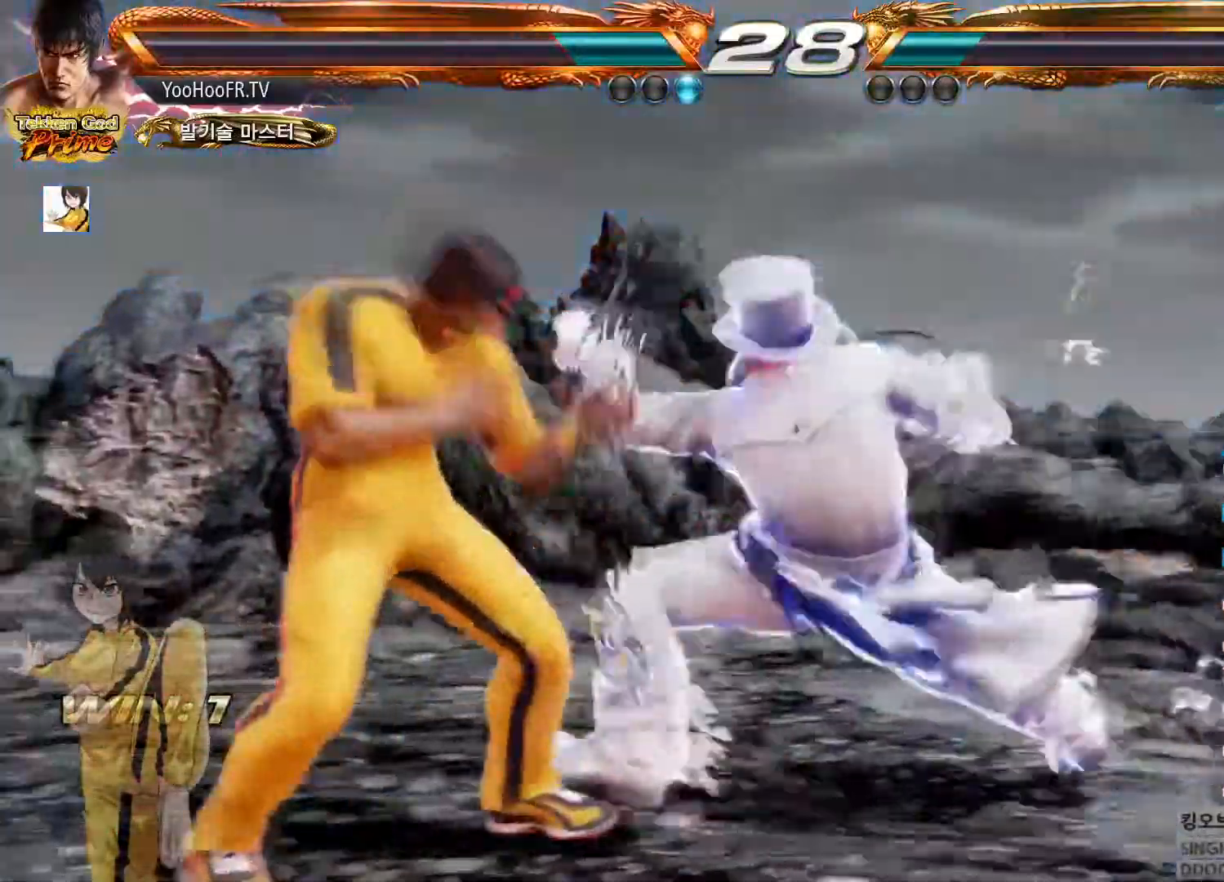
{"buttons": [], "left_stick": "left", "events": [[150, "left_stick", "left"]]}
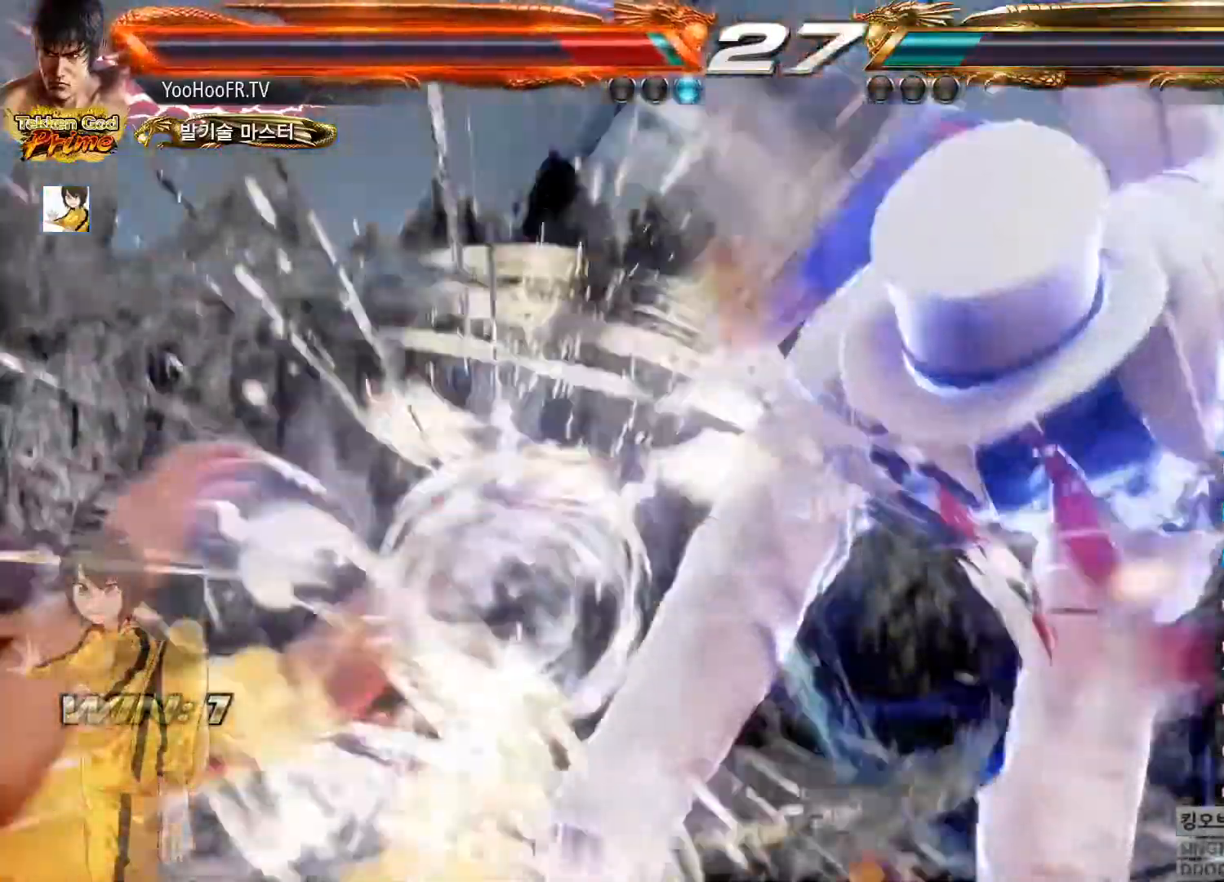
{"buttons": [], "left_stick": "center"}
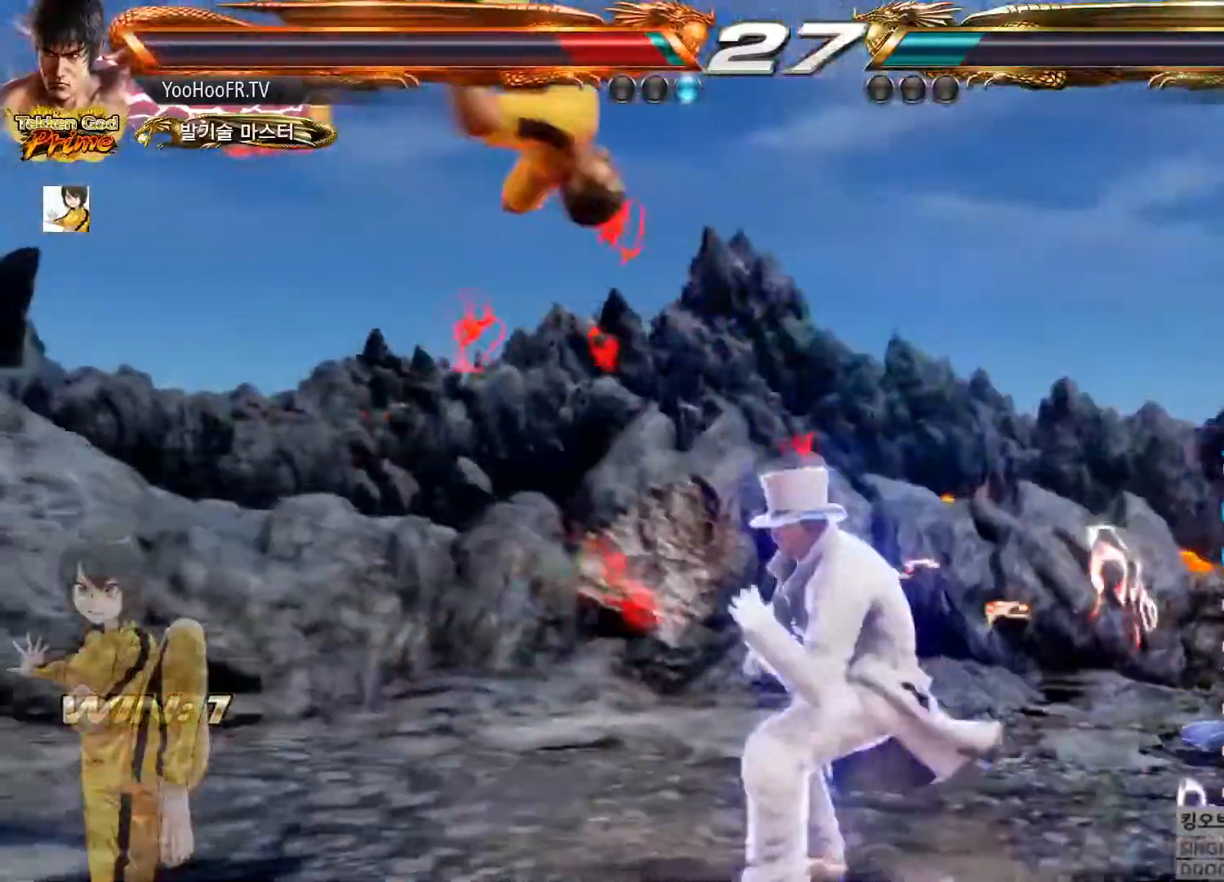
{"buttons": [], "left_stick": "center", "events": []}